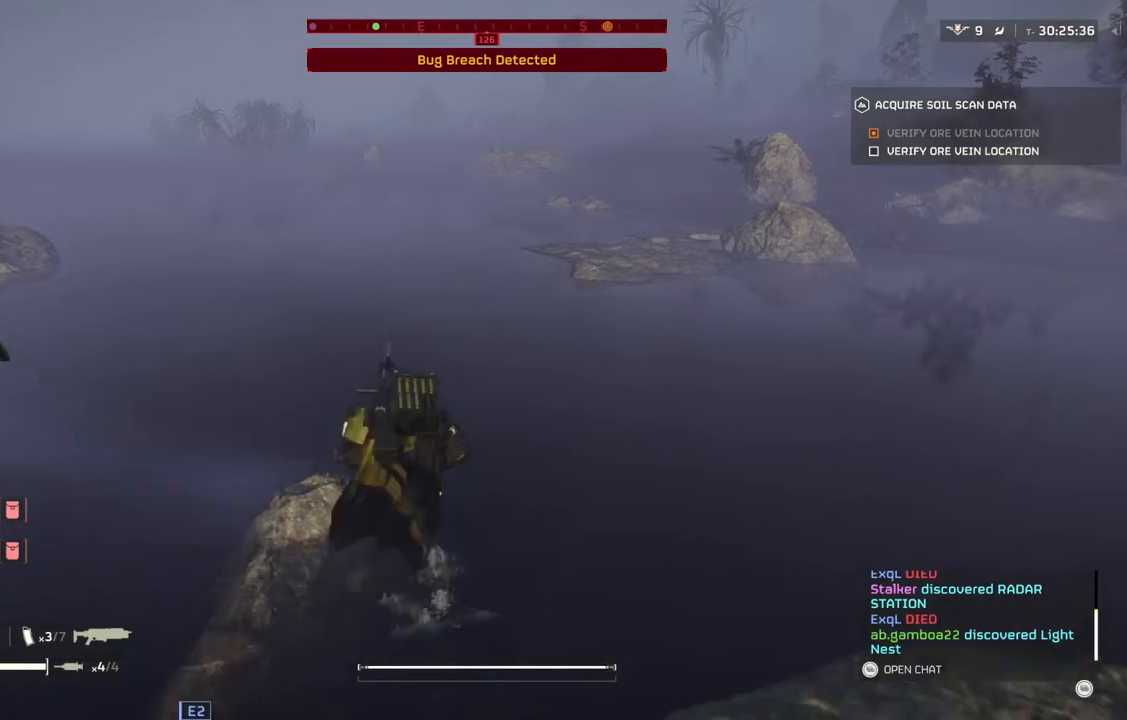
Gameplay with a controller (PlayStation layout); each line is a JSON object with the inputs held at the frame after it. "events" lists button and stick changes between this image and that frame as [ms after this image, input, new state], when the widget could be followed in between. Not read: right_stick.
{"buttons": [], "left_stick": "up", "events": []}
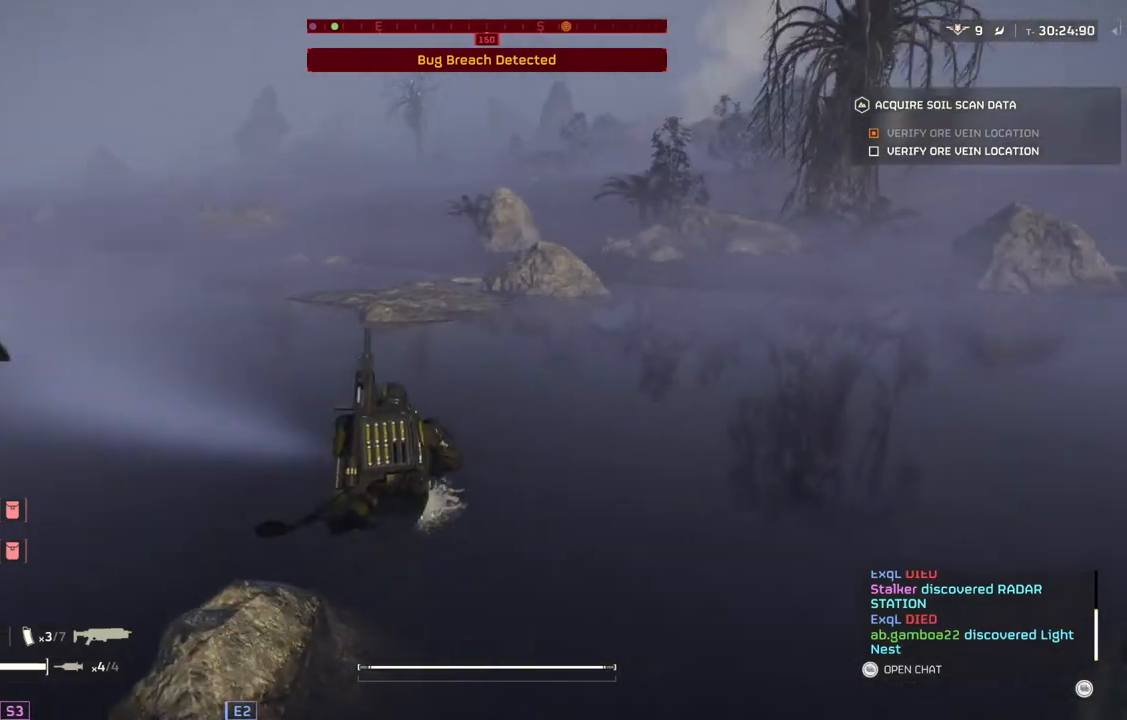
{"buttons": [], "left_stick": "up", "events": []}
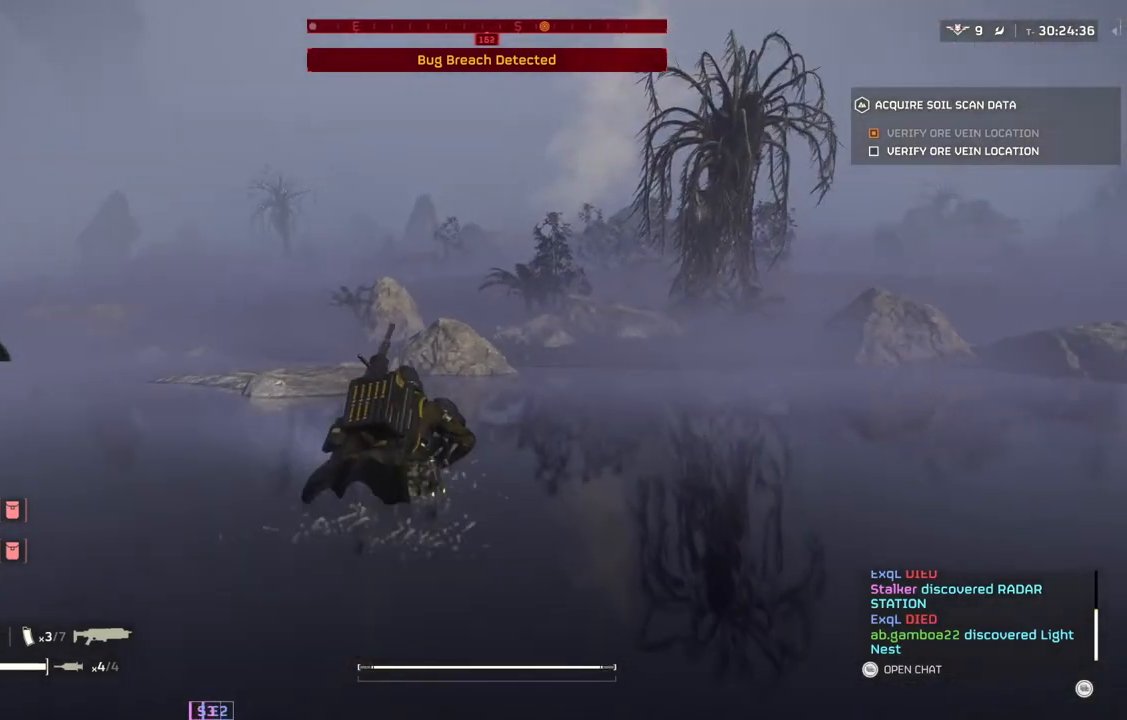
{"buttons": [], "left_stick": "up", "events": []}
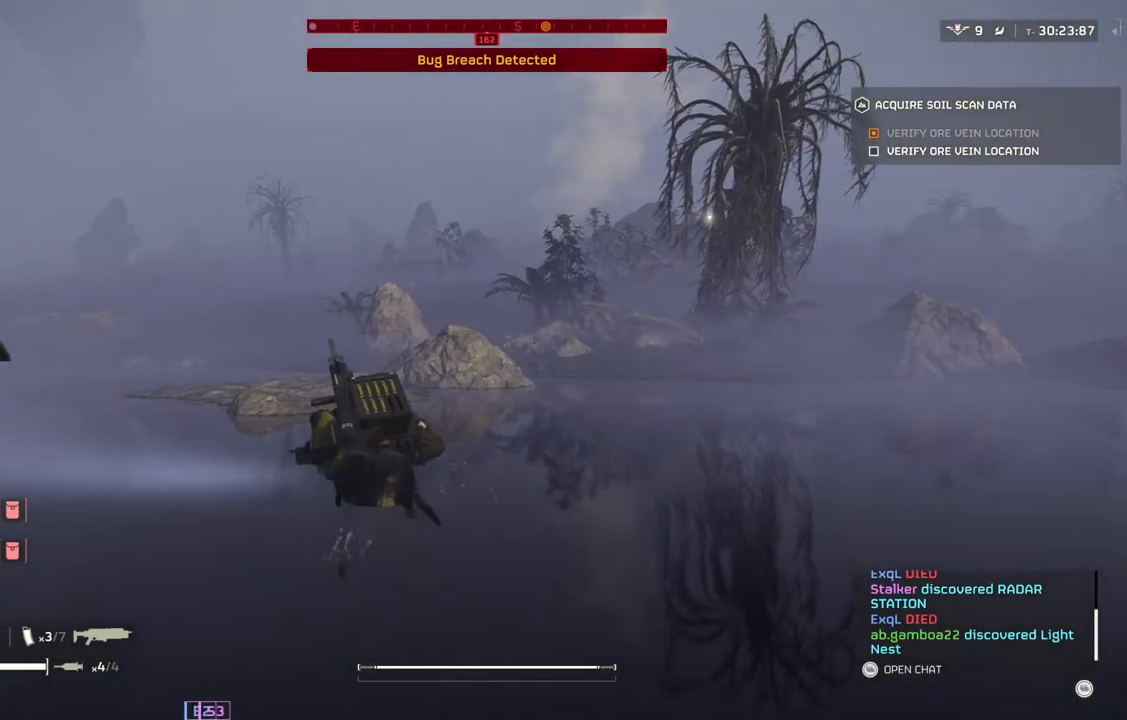
{"buttons": [], "left_stick": "up", "events": []}
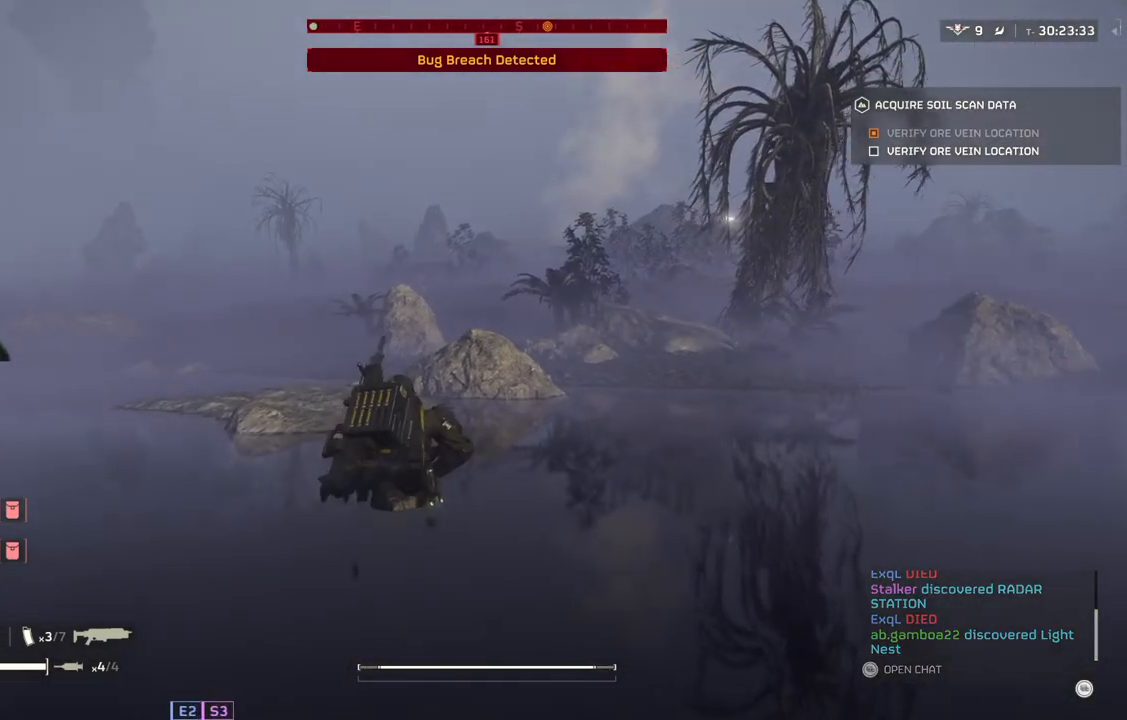
{"buttons": [], "left_stick": "up", "events": []}
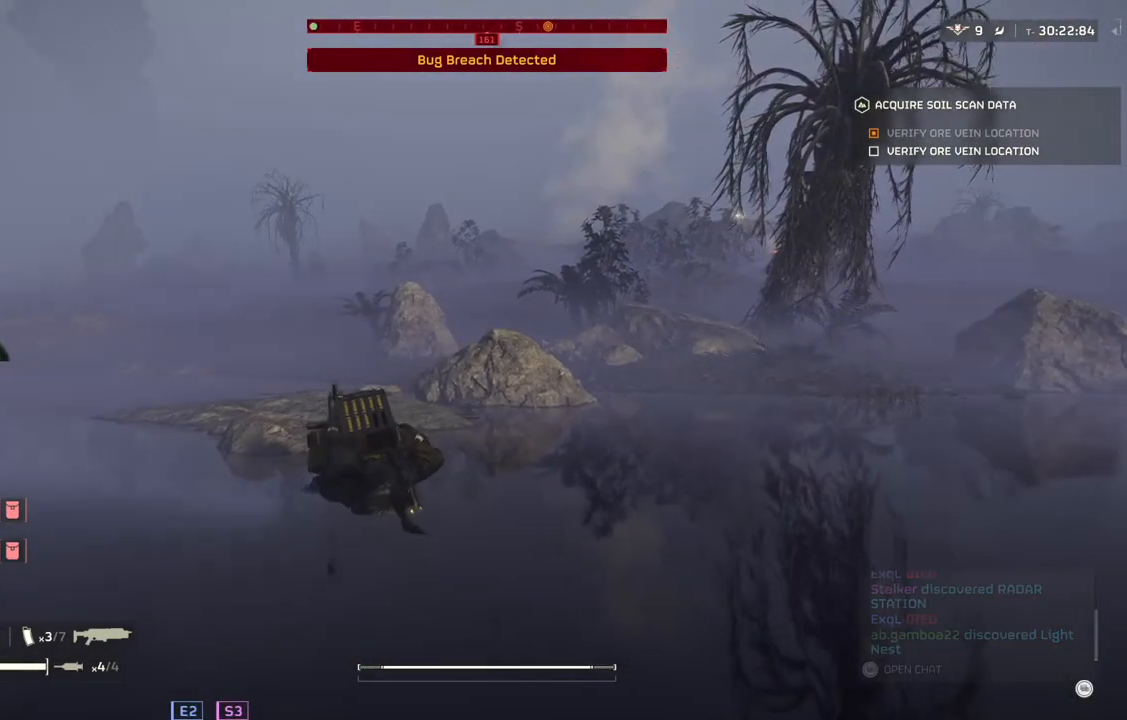
{"buttons": [], "left_stick": "up", "events": []}
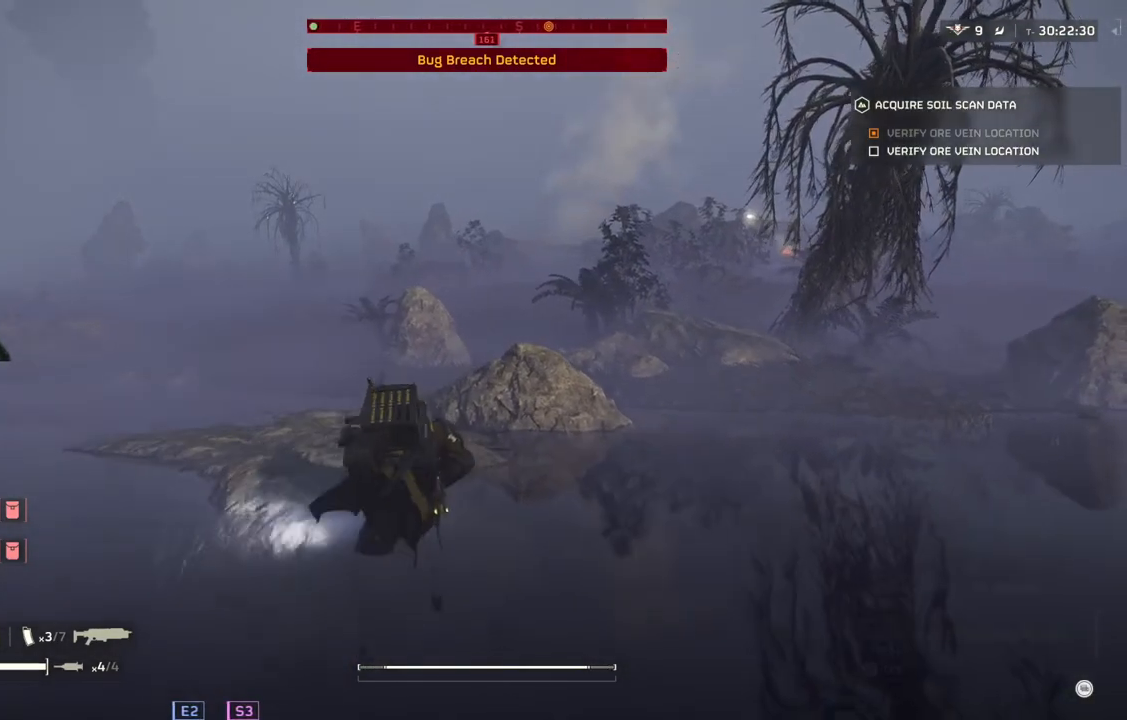
{"buttons": [], "left_stick": "up", "events": []}
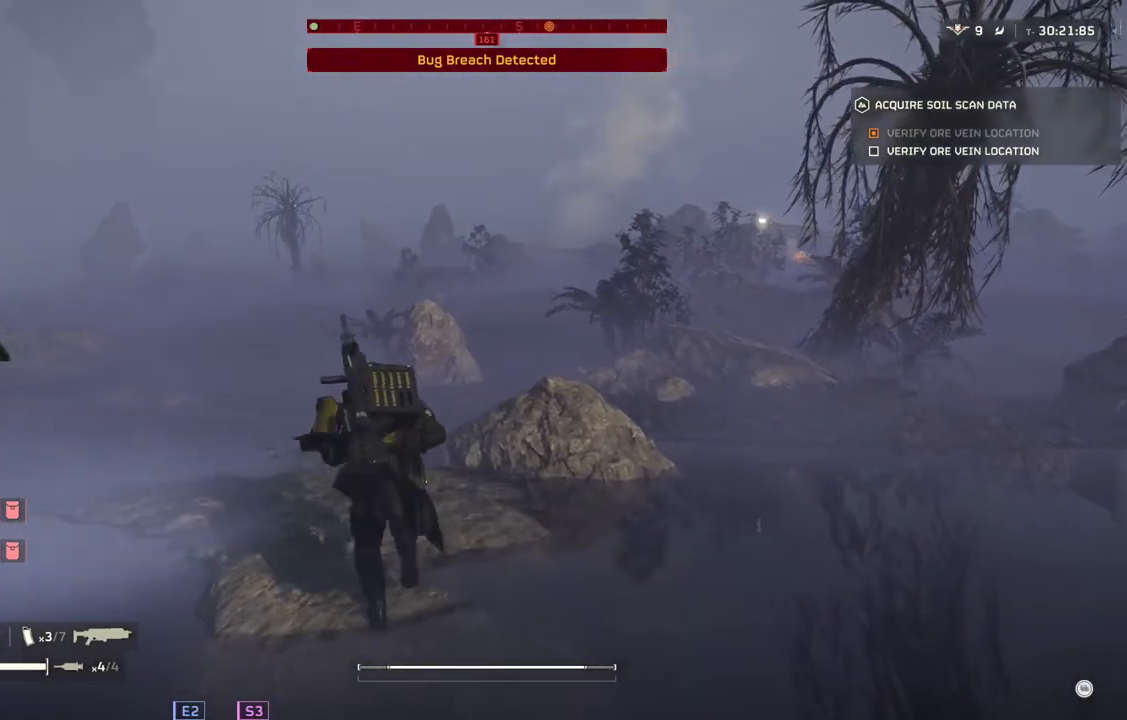
{"buttons": [], "left_stick": "up", "events": []}
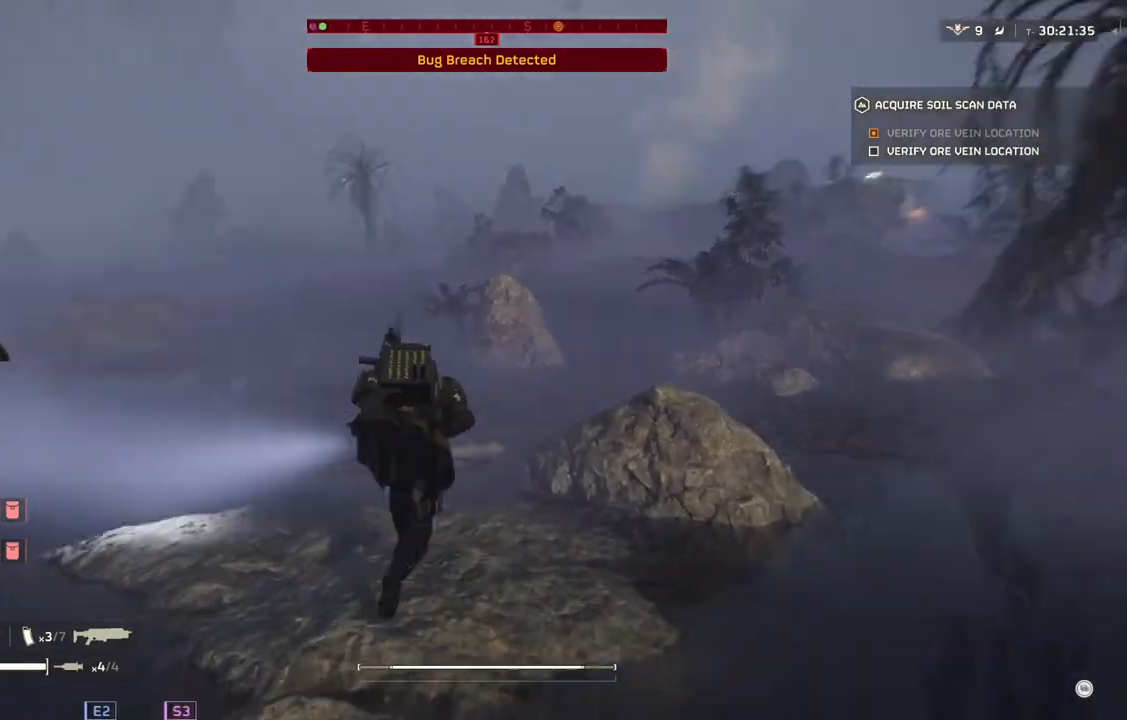
{"buttons": [], "left_stick": "up", "events": []}
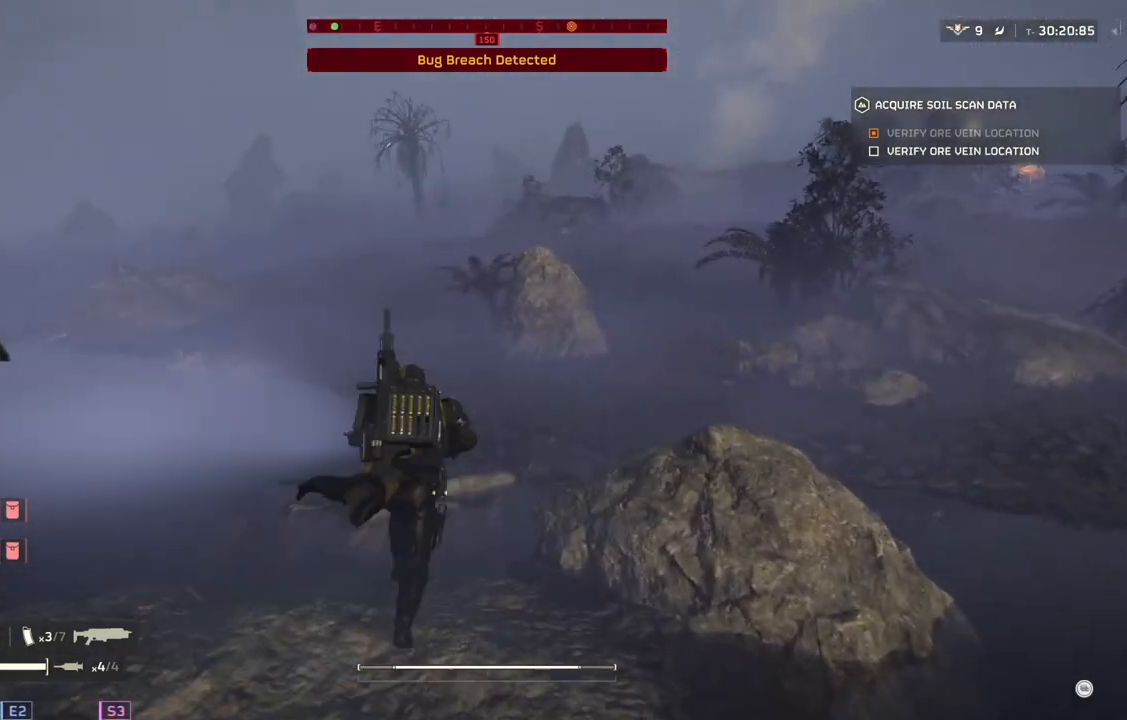
{"buttons": [], "left_stick": "up", "events": []}
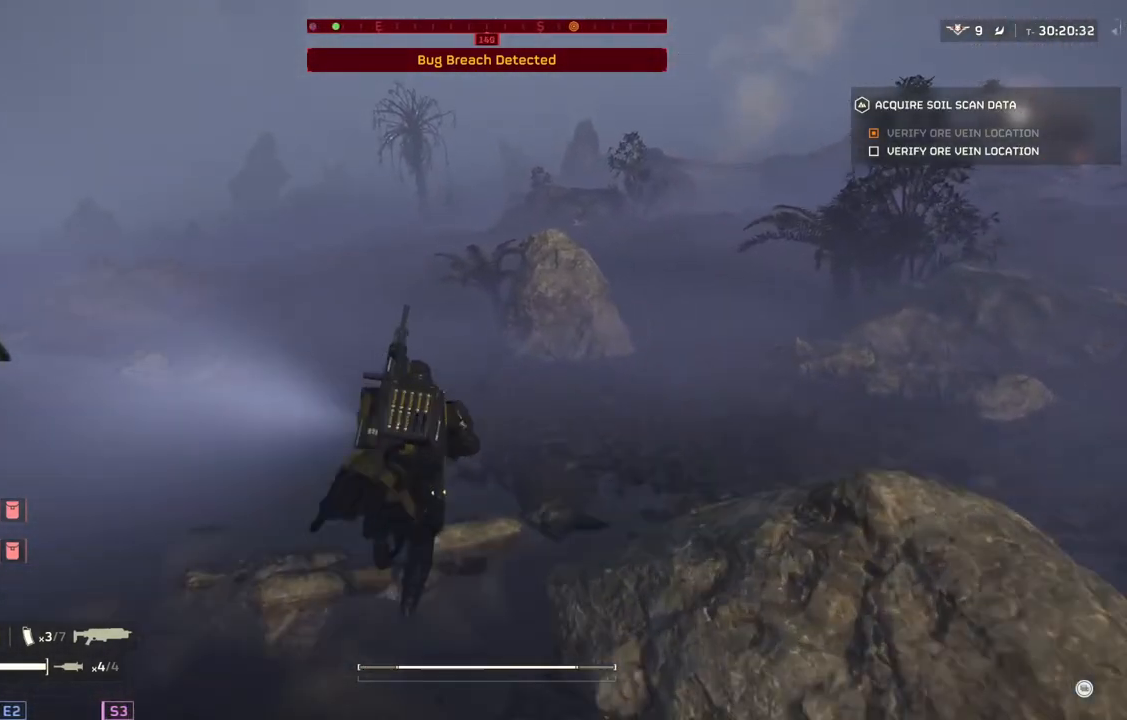
{"buttons": [], "left_stick": "up-right", "events": [[183, "left_stick", "up-right"]]}
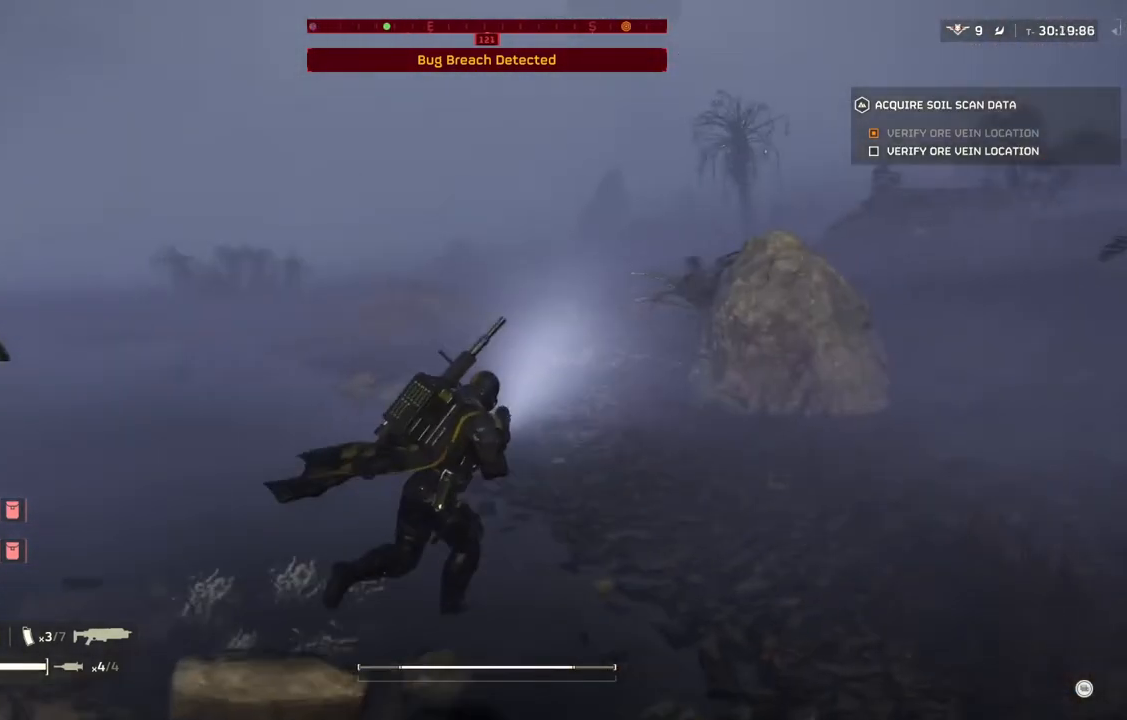
{"buttons": [], "left_stick": "up", "events": [[417, "left_stick", "up"]]}
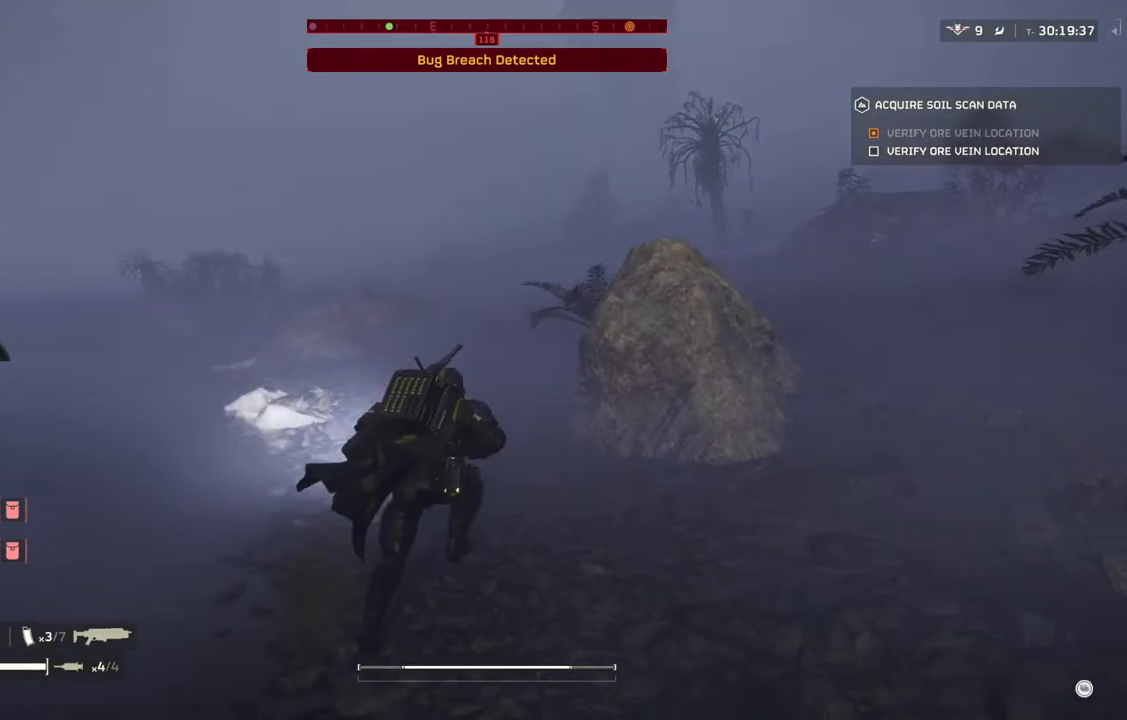
{"buttons": [], "left_stick": "up-left", "events": [[50, "left_stick", "up-left"]]}
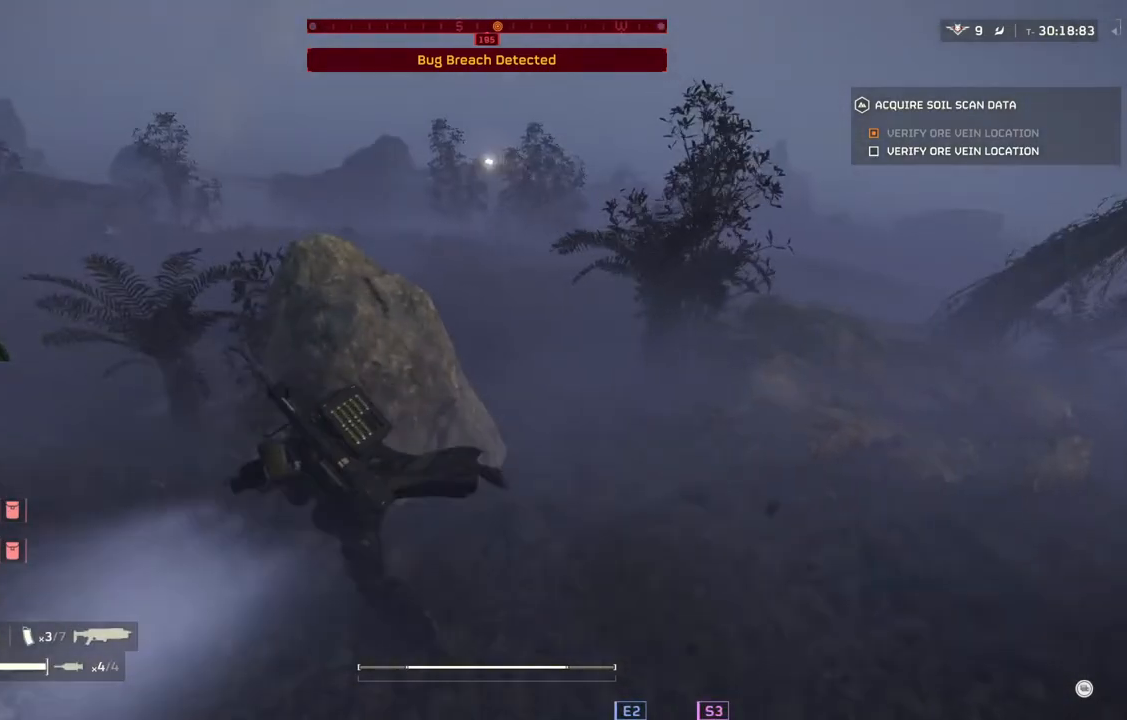
{"buttons": [], "left_stick": "up-left", "events": []}
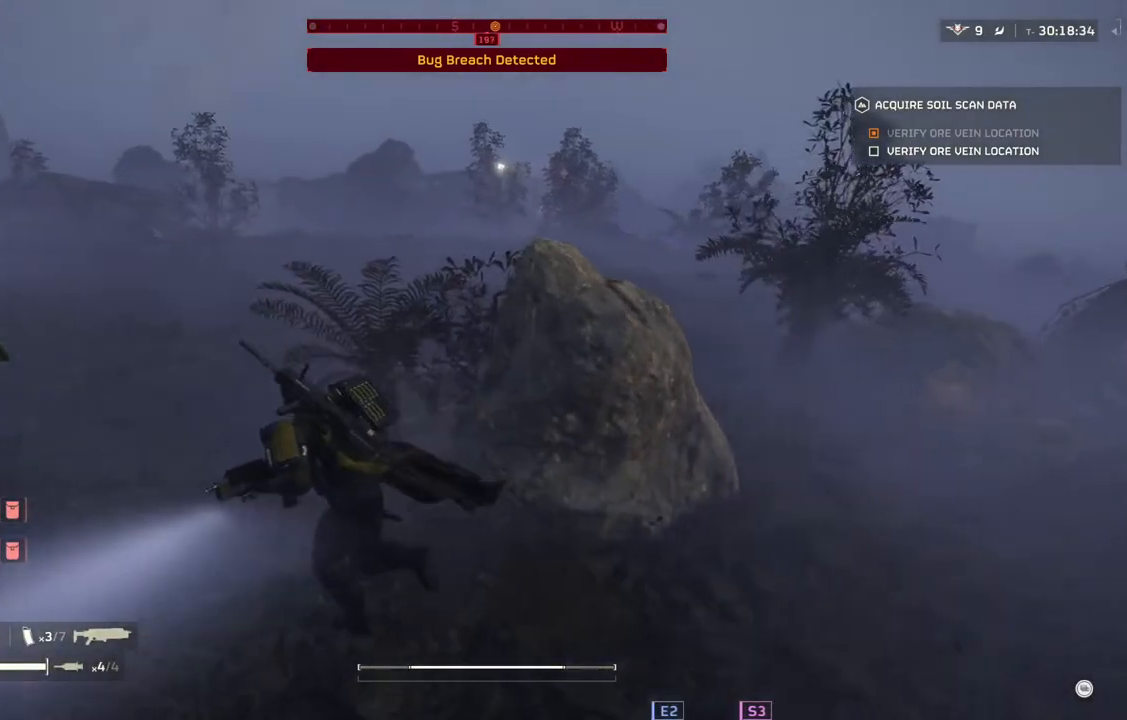
{"buttons": [], "left_stick": "up-left", "events": []}
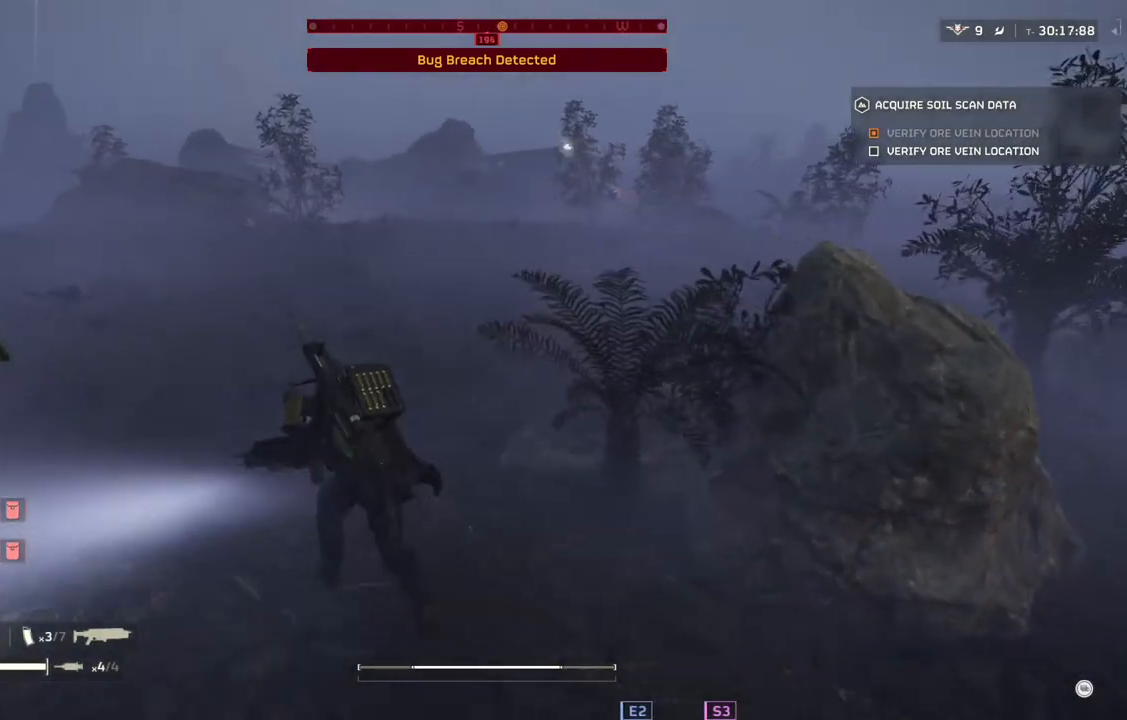
{"buttons": [], "left_stick": "up-left", "events": []}
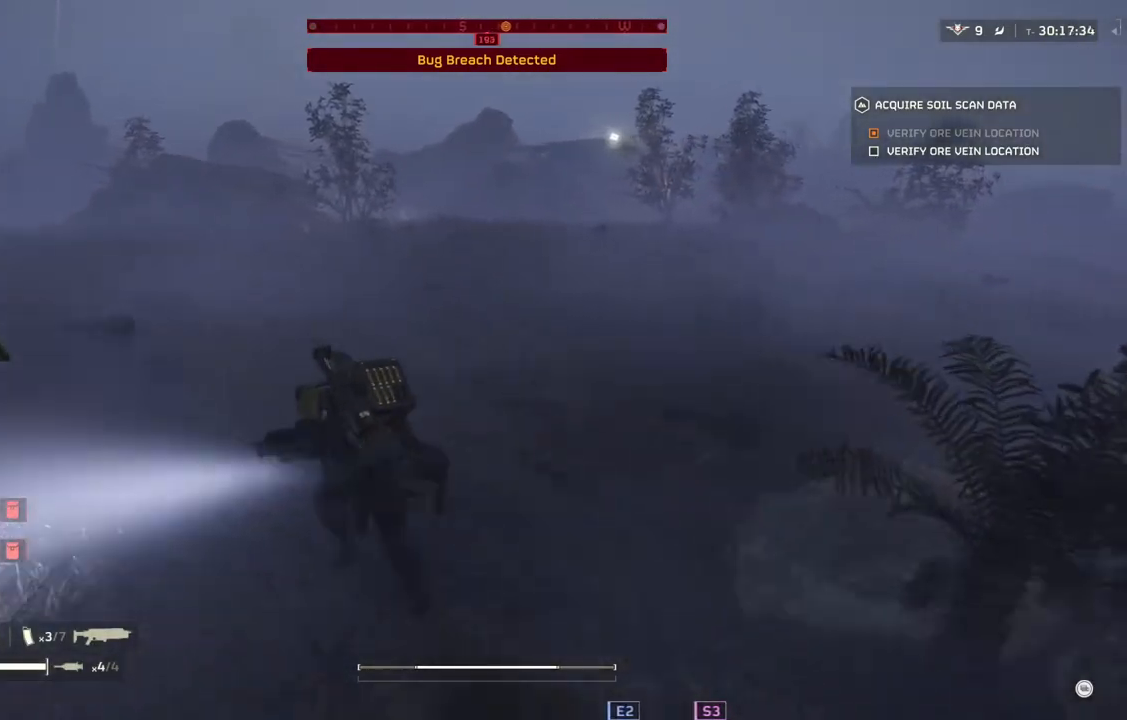
{"buttons": [], "left_stick": "up-left", "events": []}
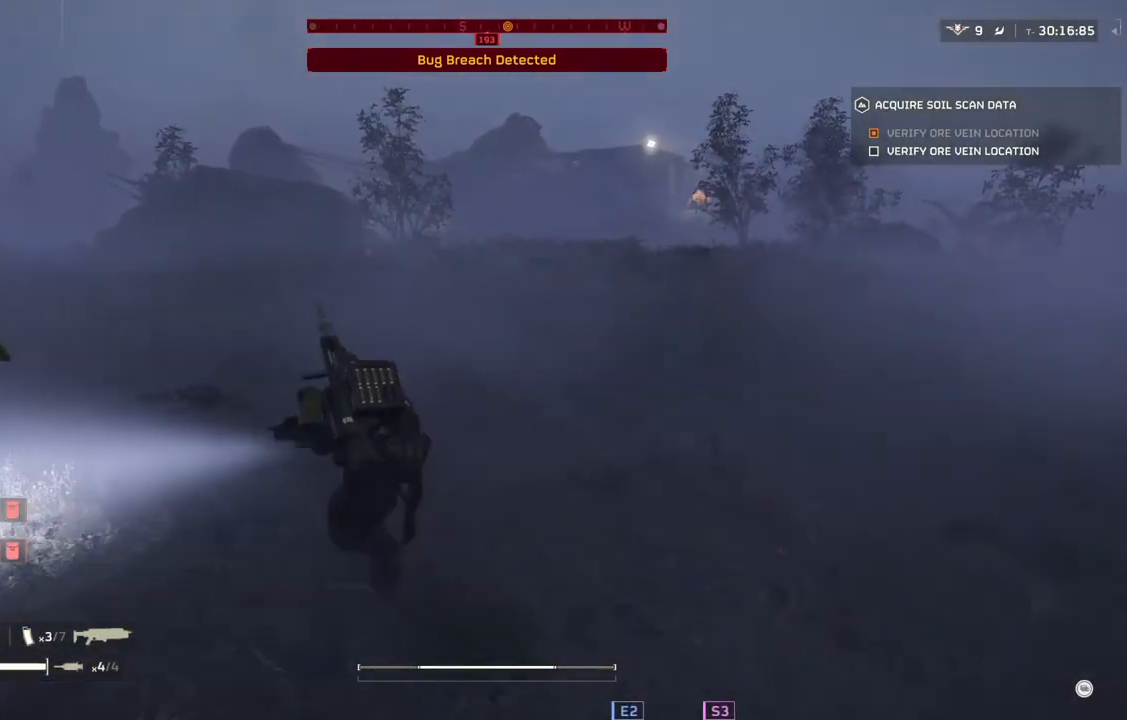
{"buttons": [], "left_stick": "up-left", "events": []}
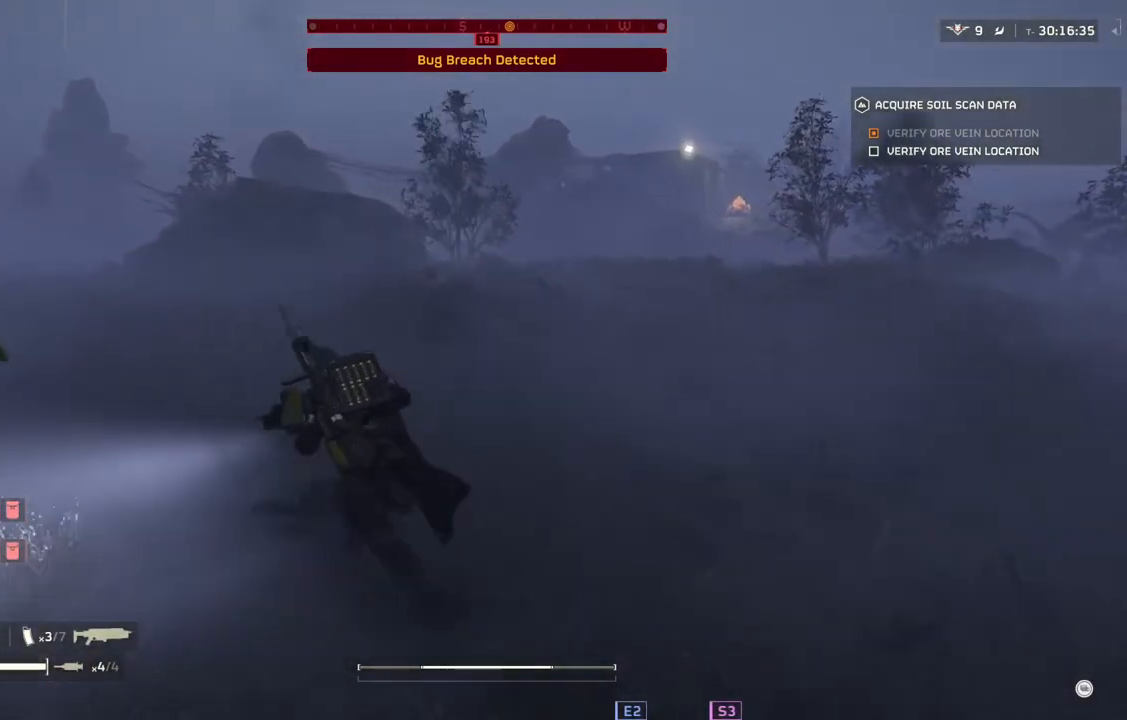
{"buttons": [], "left_stick": "up-left", "events": []}
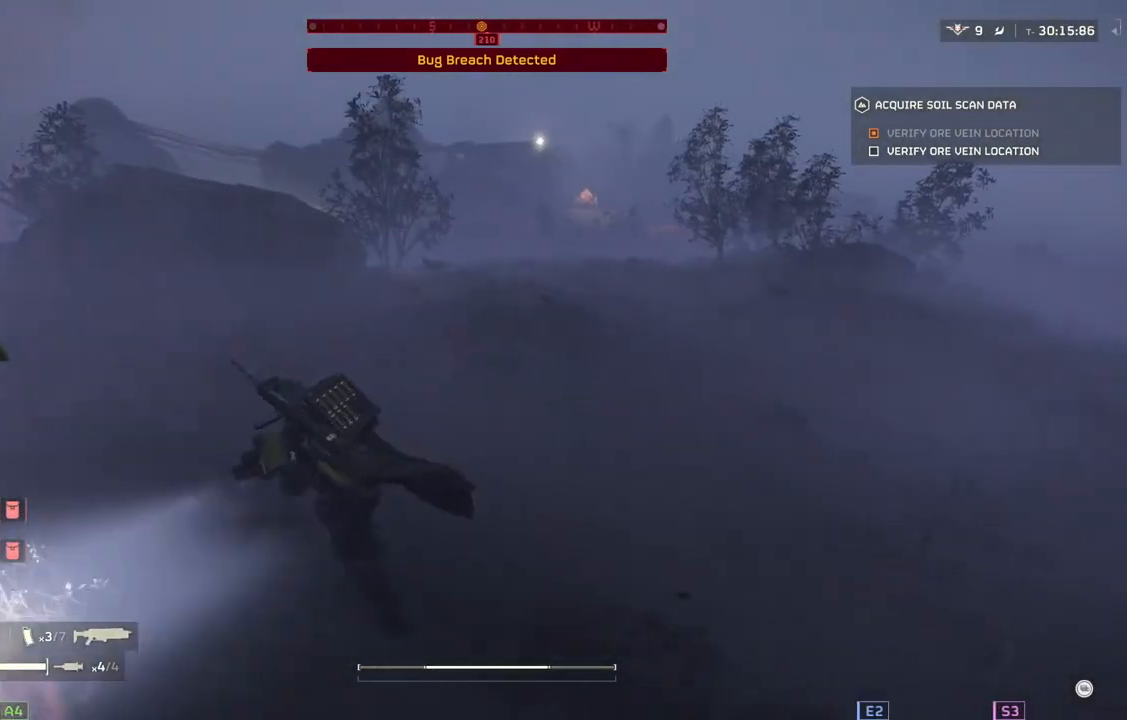
{"buttons": [], "left_stick": "up-left", "events": []}
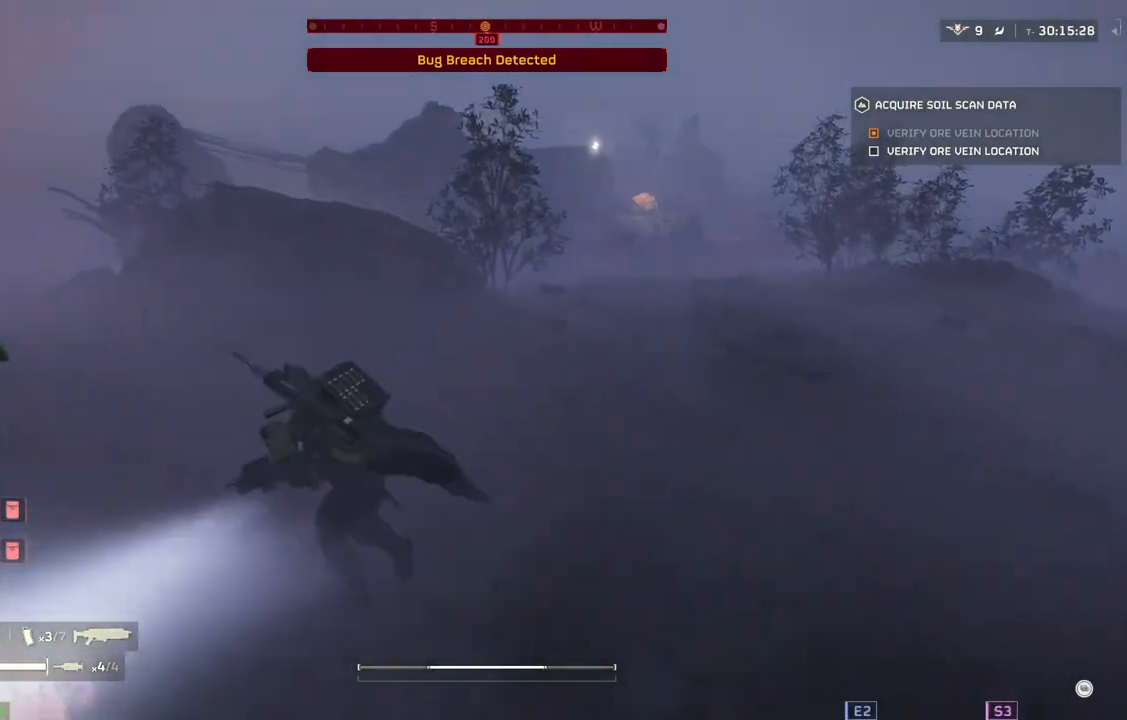
{"buttons": [], "left_stick": "up-left", "events": []}
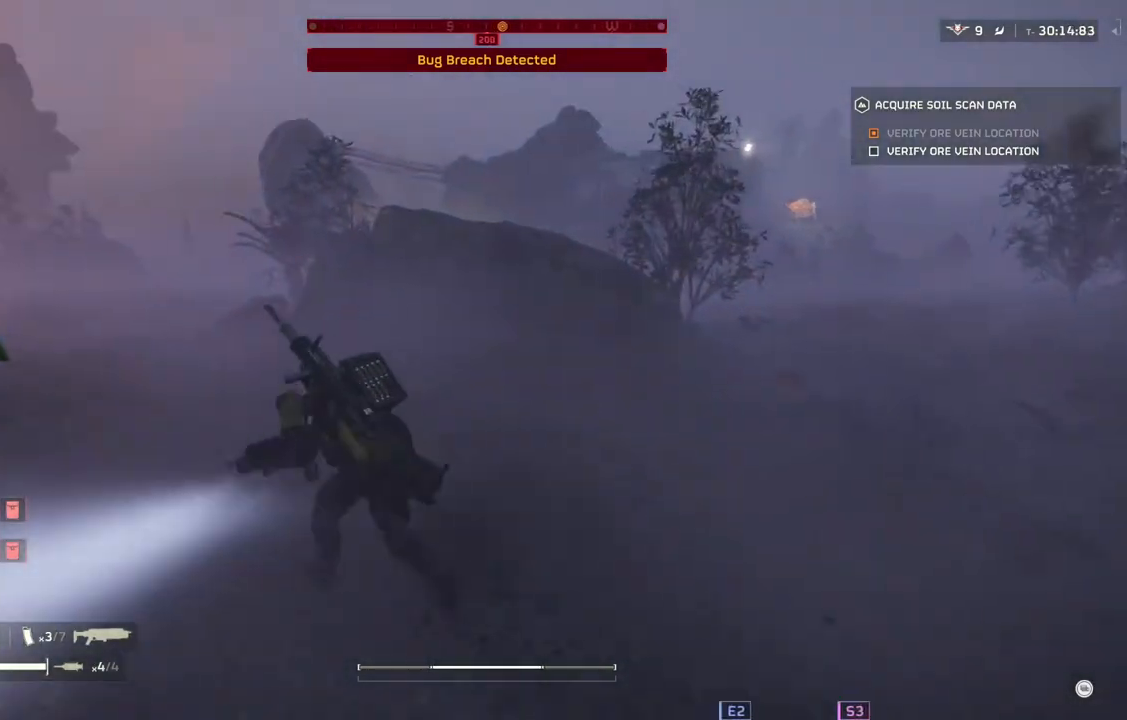
{"buttons": [], "left_stick": "up-left", "events": []}
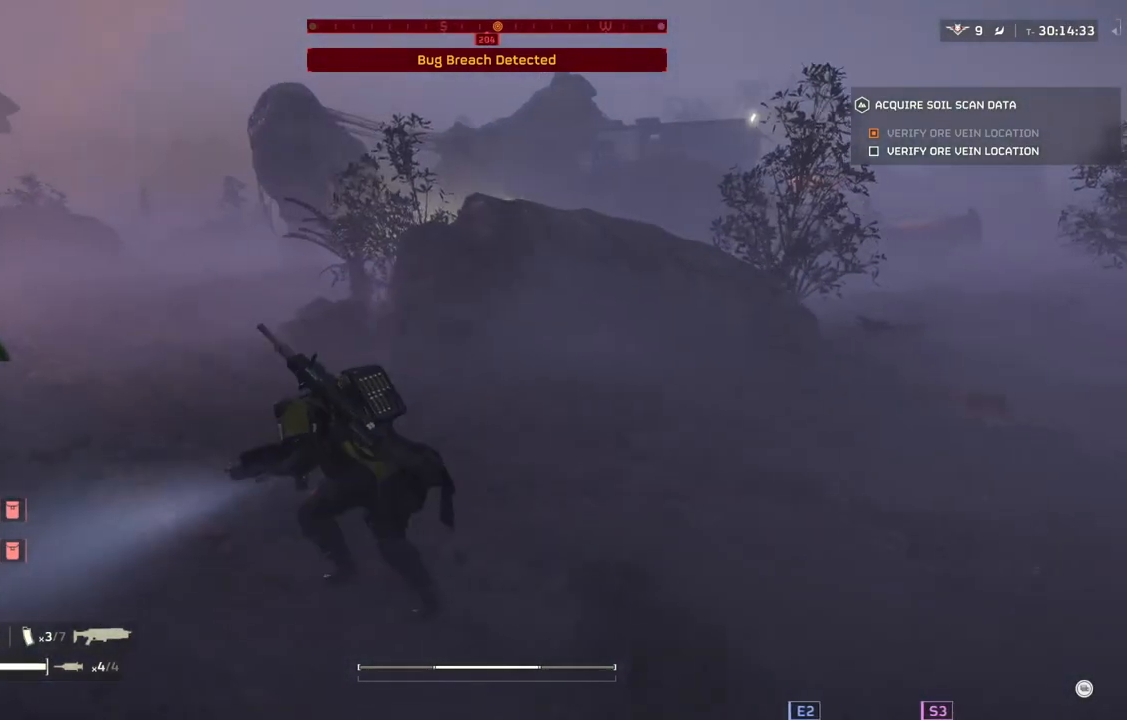
{"buttons": [], "left_stick": "up-left", "events": []}
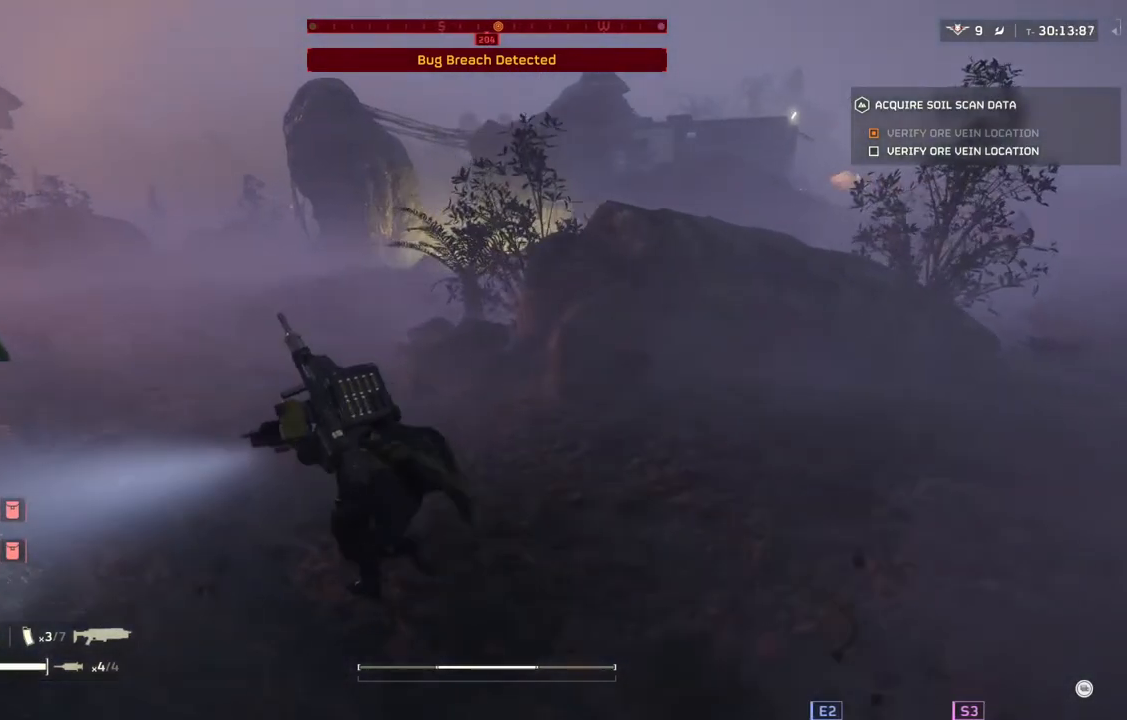
{"buttons": [], "left_stick": "up-left", "events": []}
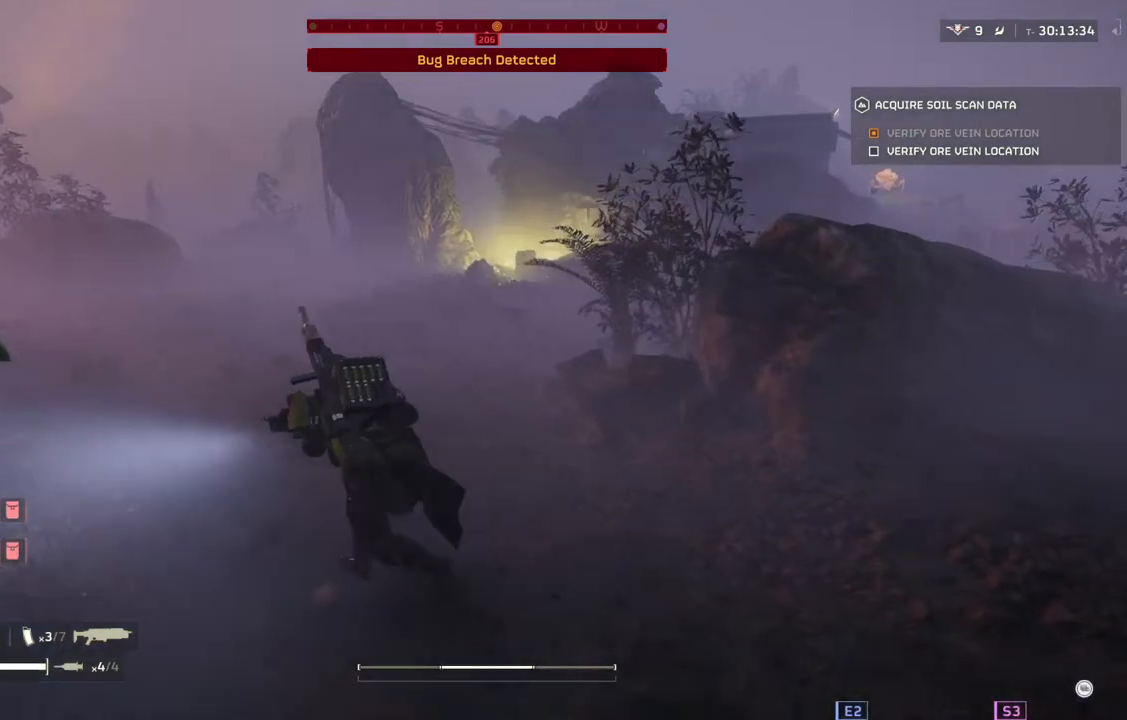
{"buttons": [], "left_stick": "up-left", "events": []}
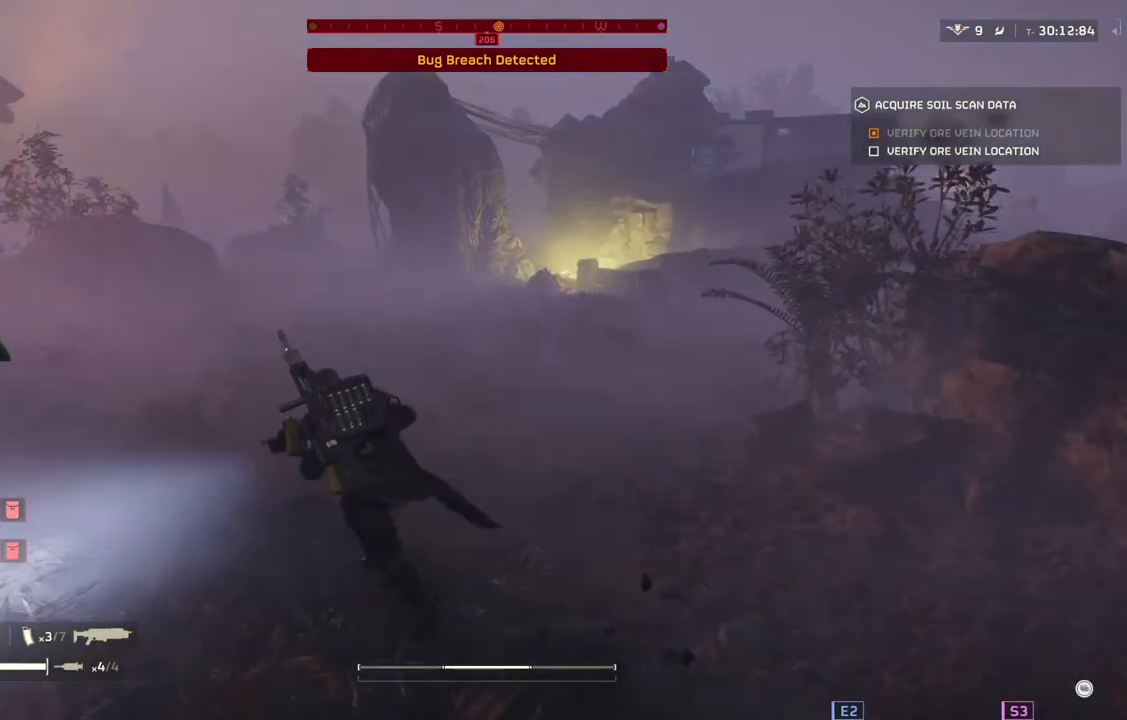
{"buttons": [], "left_stick": "up-left", "events": []}
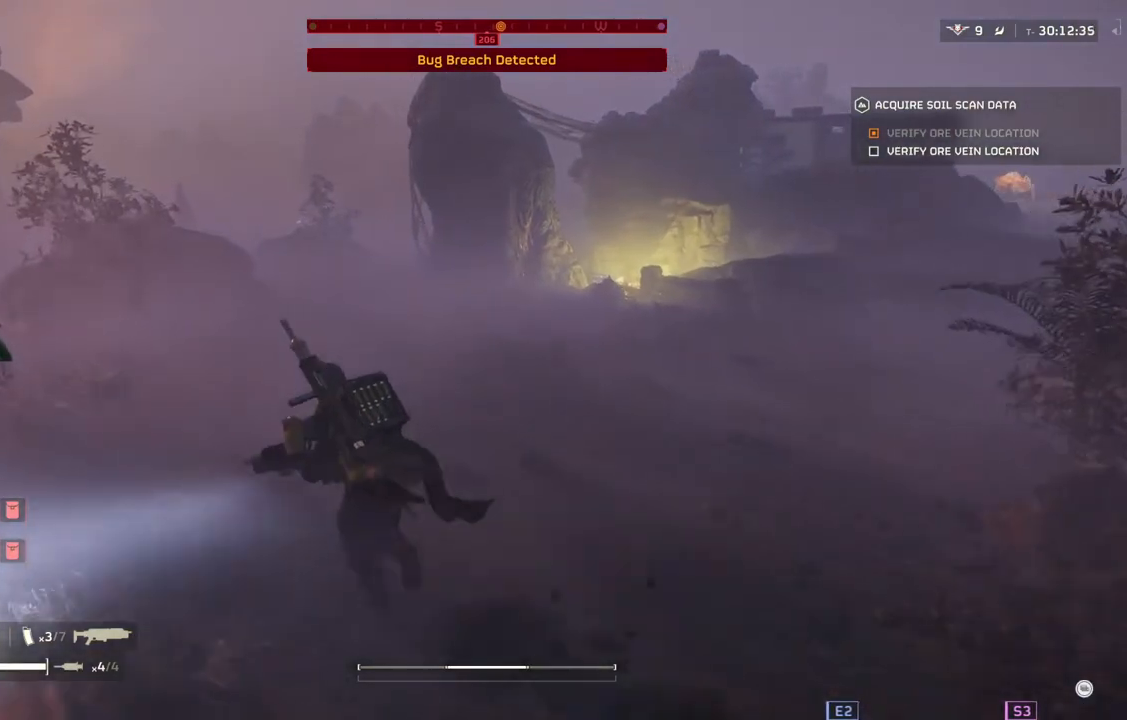
{"buttons": [], "left_stick": "up-left", "events": []}
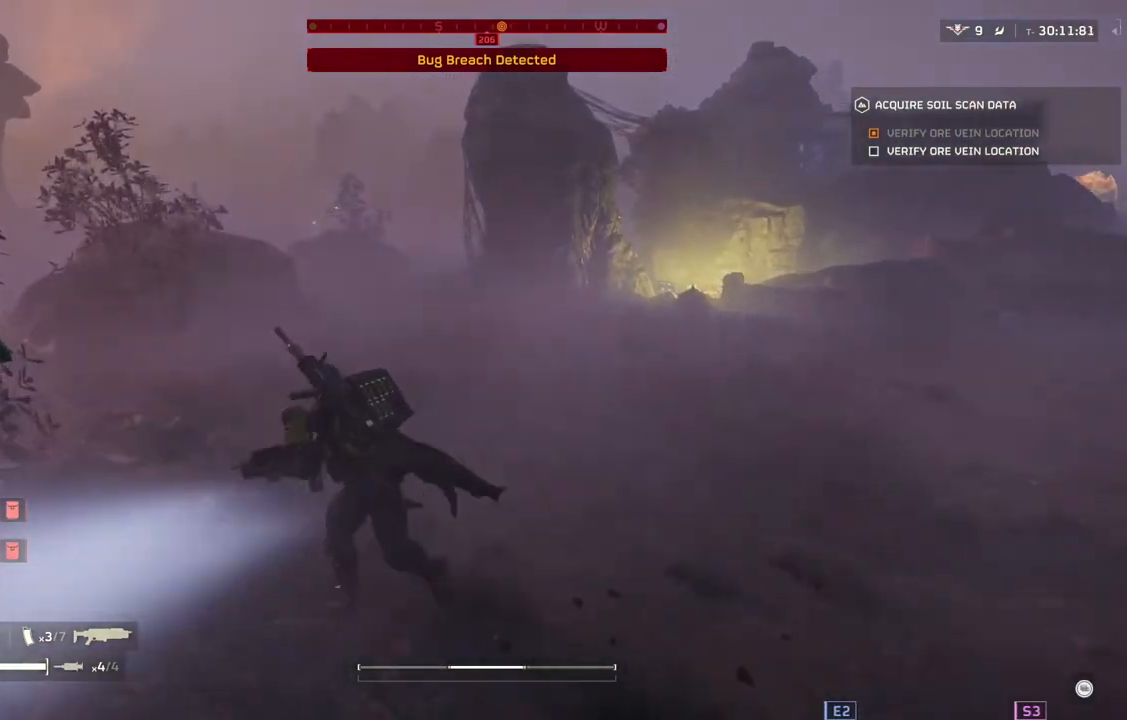
{"buttons": ["DPAD_DOWN"], "left_stick": "up-left", "events": [[33, "DPAD_DOWN", "down"]]}